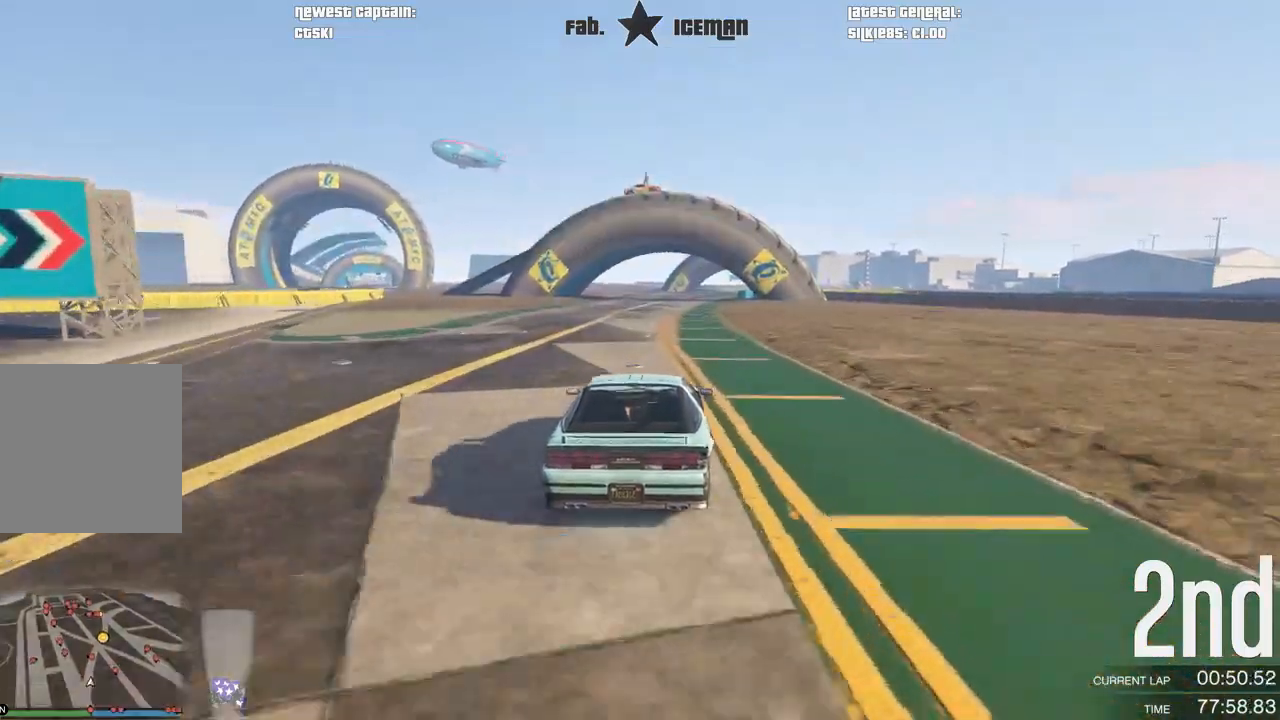
Gameplay with a controller (Xbox layout); each line is a JSON object with the inputs held at the frame after it (dt_ms = milliseconds from this image to that frame). "events" lists button and stick changes between this image and that frame as [ms after this image, input, new state], when the widget could be followed in between.
{"dt_ms": 500, "buttons": ["R2"], "left_stick": "right", "right_stick": "center", "events": [[83, "left_stick", "down-left"], [188, "left_stick", "center"], [375, "left_stick", "right"]]}
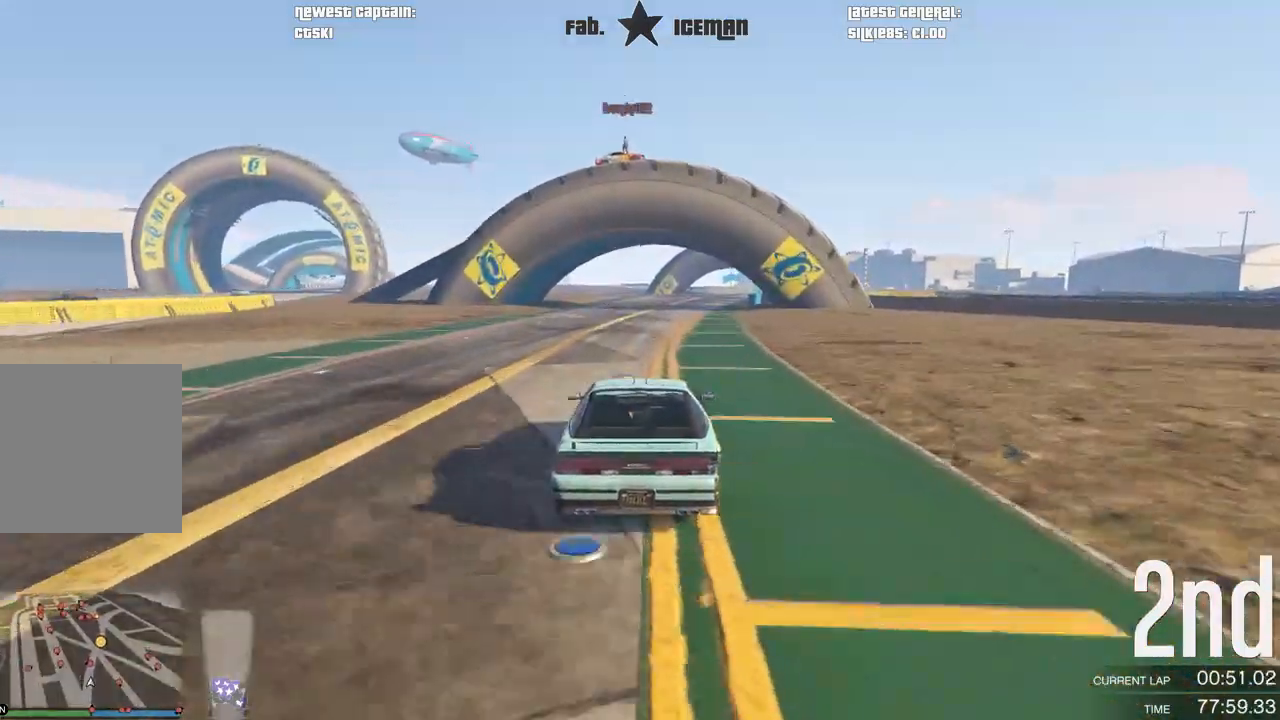
{"dt_ms": 500, "buttons": ["R2"], "left_stick": "center", "right_stick": "center", "events": [[21, "left_stick", "center"], [208, "left_stick", "right"], [333, "left_stick", "center"]]}
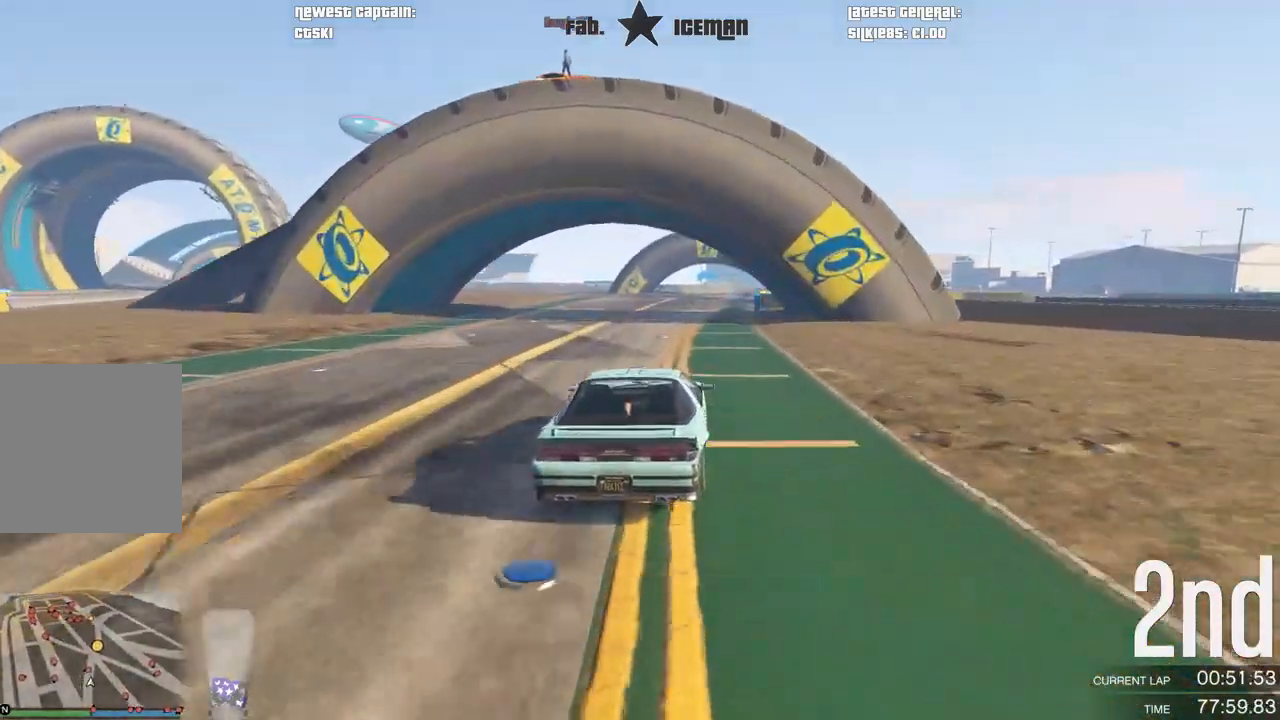
{"dt_ms": 500, "buttons": ["R2"], "left_stick": "center", "right_stick": "center", "events": []}
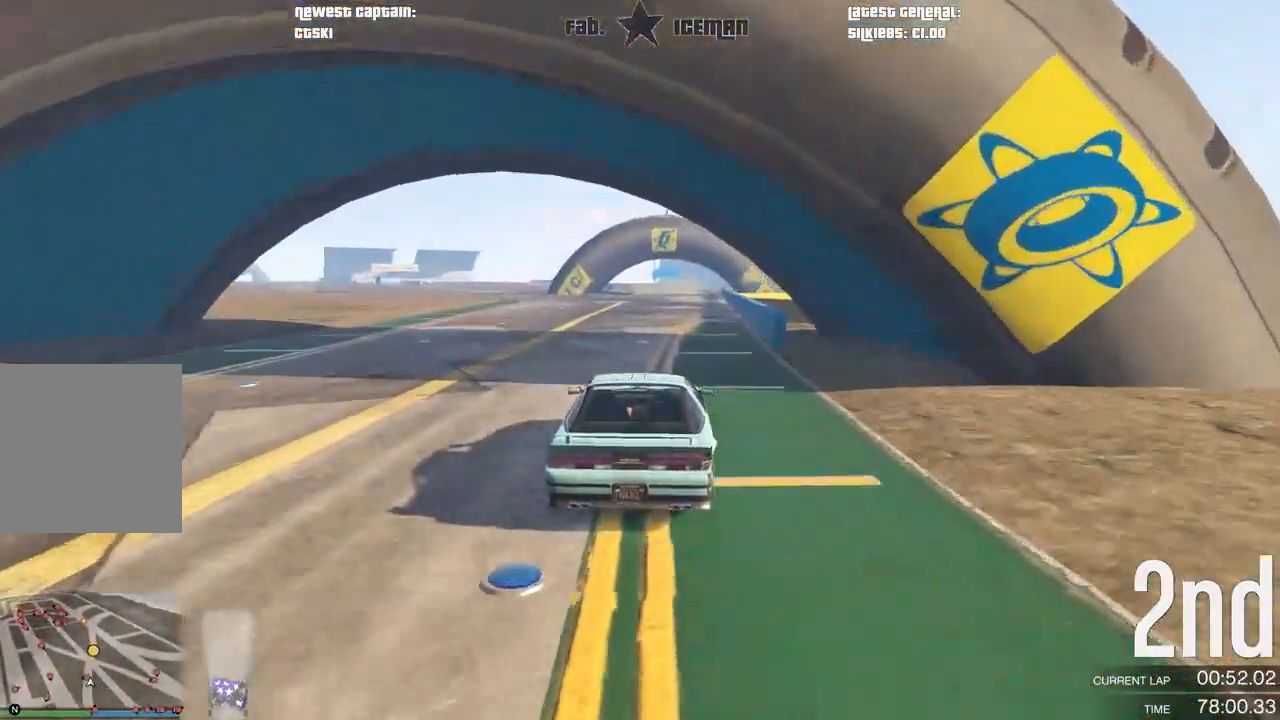
{"dt_ms": 500, "buttons": ["R2"], "left_stick": "center", "right_stick": "center", "events": []}
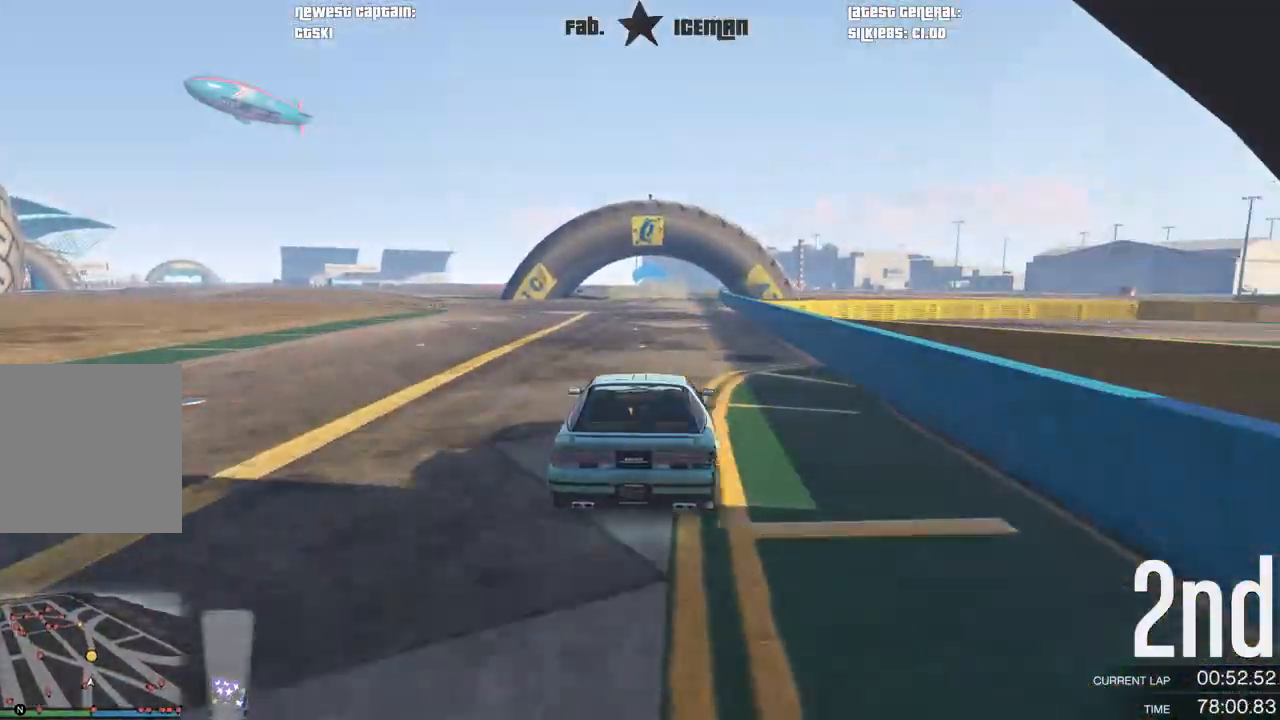
{"dt_ms": 500, "buttons": ["R2"], "left_stick": "center", "right_stick": "center", "events": []}
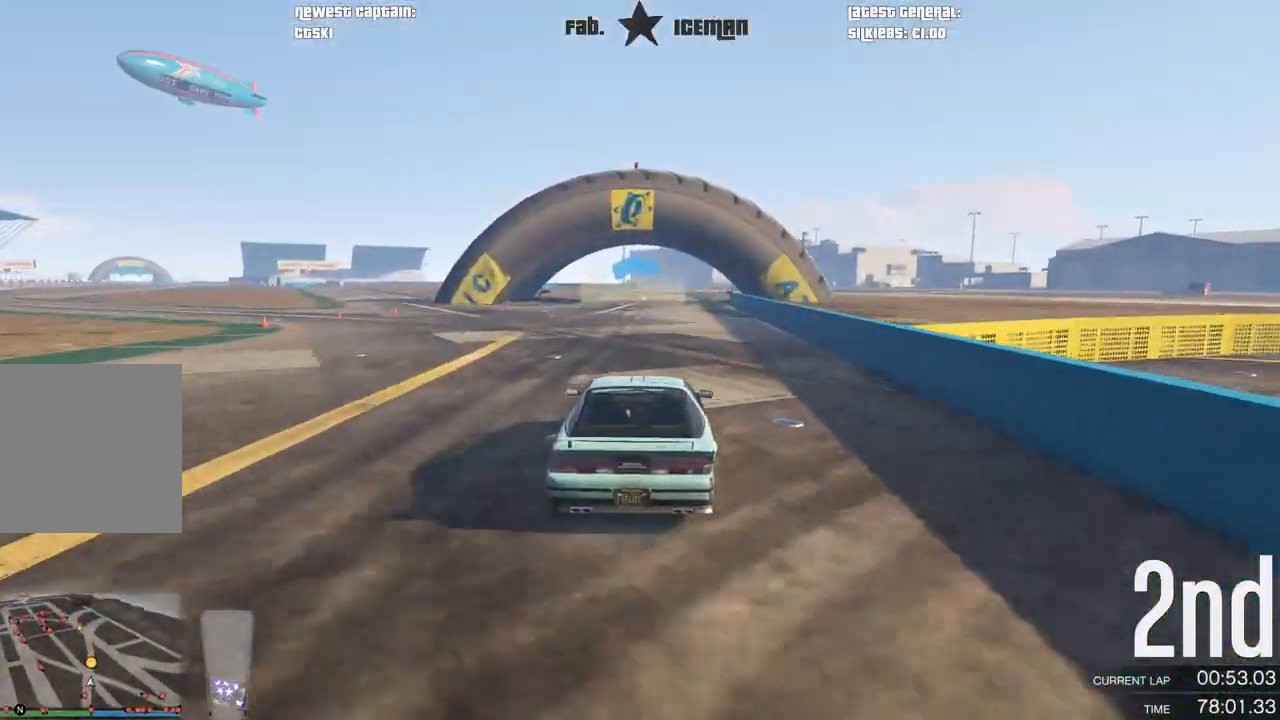
{"dt_ms": 500, "buttons": ["R2"], "left_stick": "center", "right_stick": "center", "events": []}
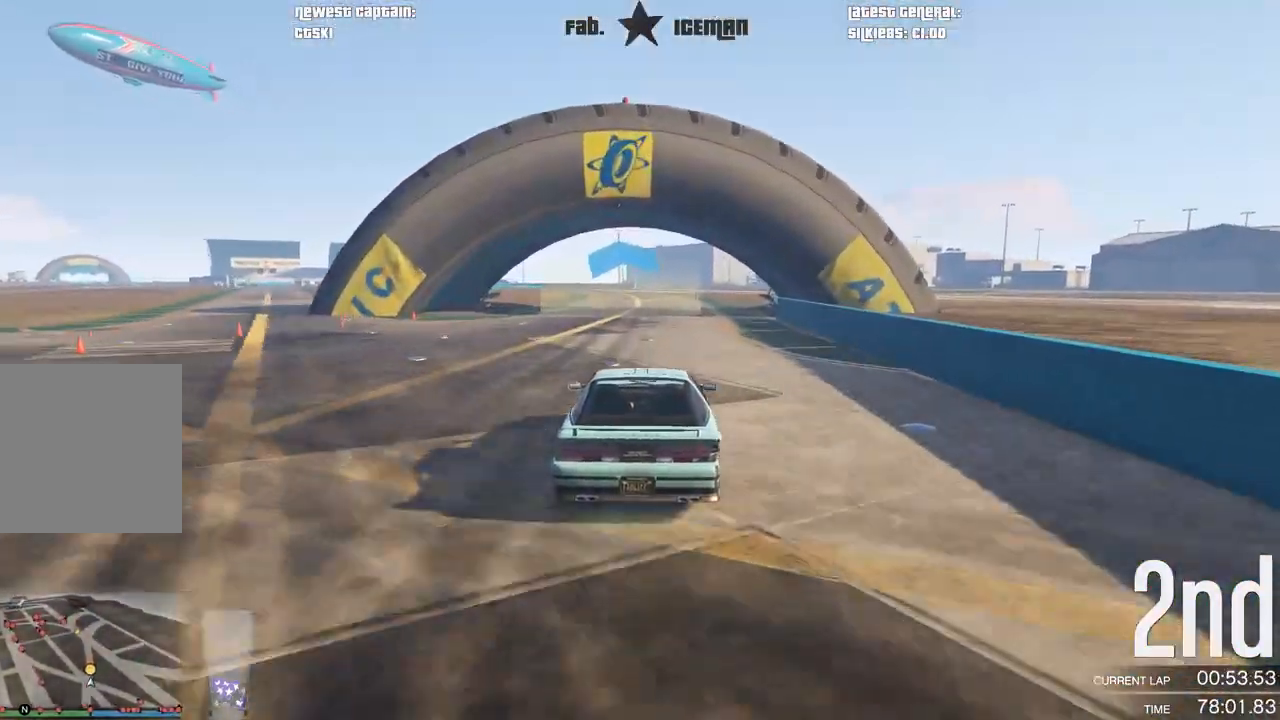
{"dt_ms": 500, "buttons": ["R2"], "left_stick": "center", "right_stick": "center", "events": [[125, "left_stick", "right"], [229, "left_stick", "center"]]}
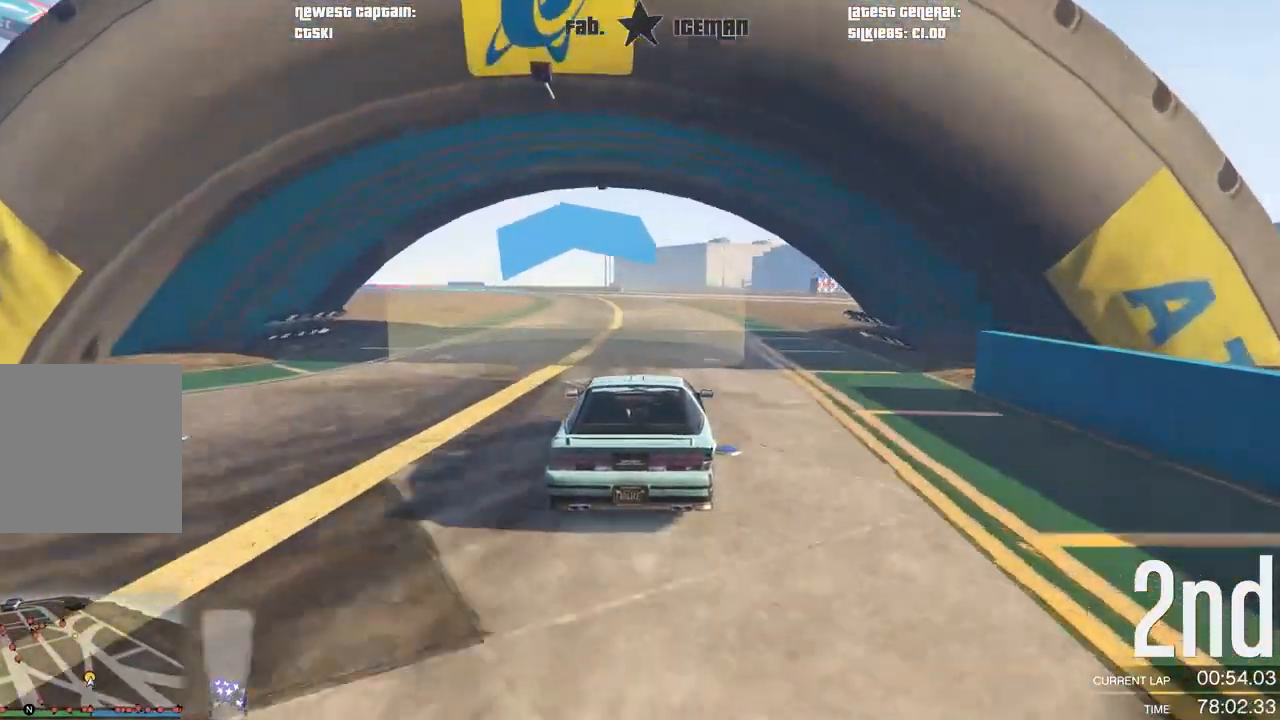
{"dt_ms": 500, "buttons": ["R2"], "left_stick": "center", "right_stick": "center", "events": []}
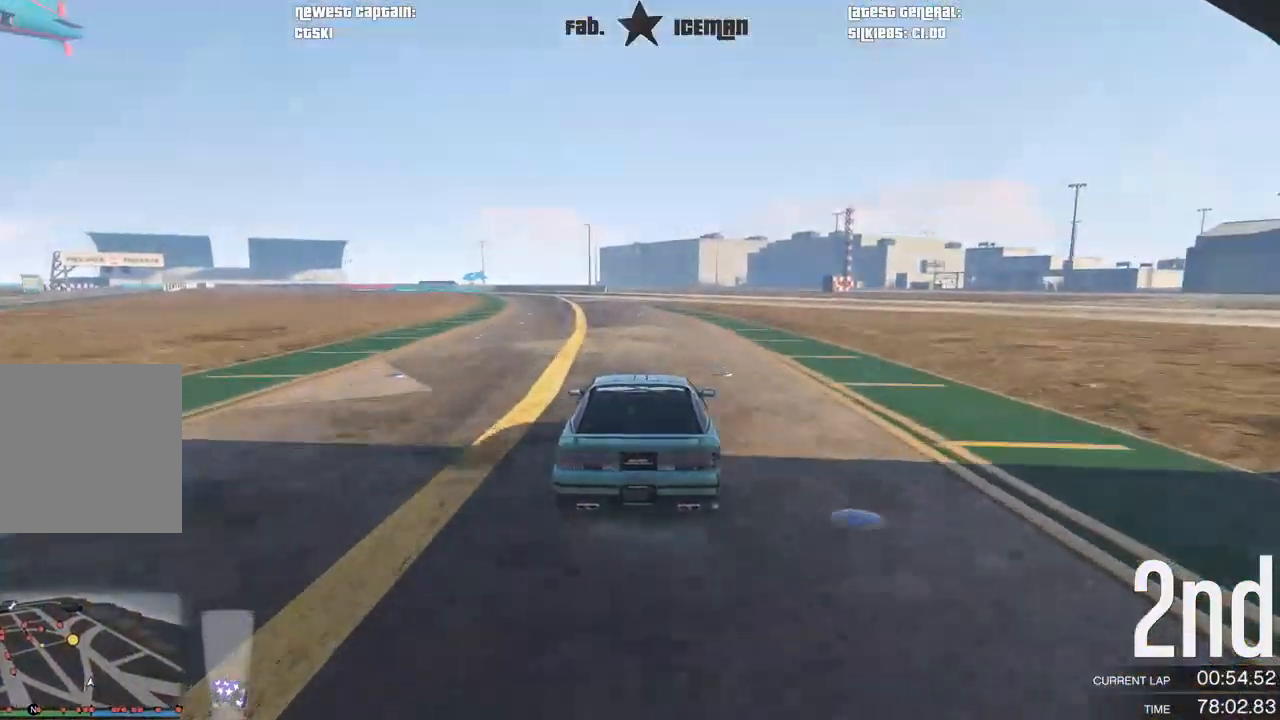
{"dt_ms": 500, "buttons": ["R2"], "left_stick": "right", "right_stick": "center", "events": [[438, "left_stick", "right"]]}
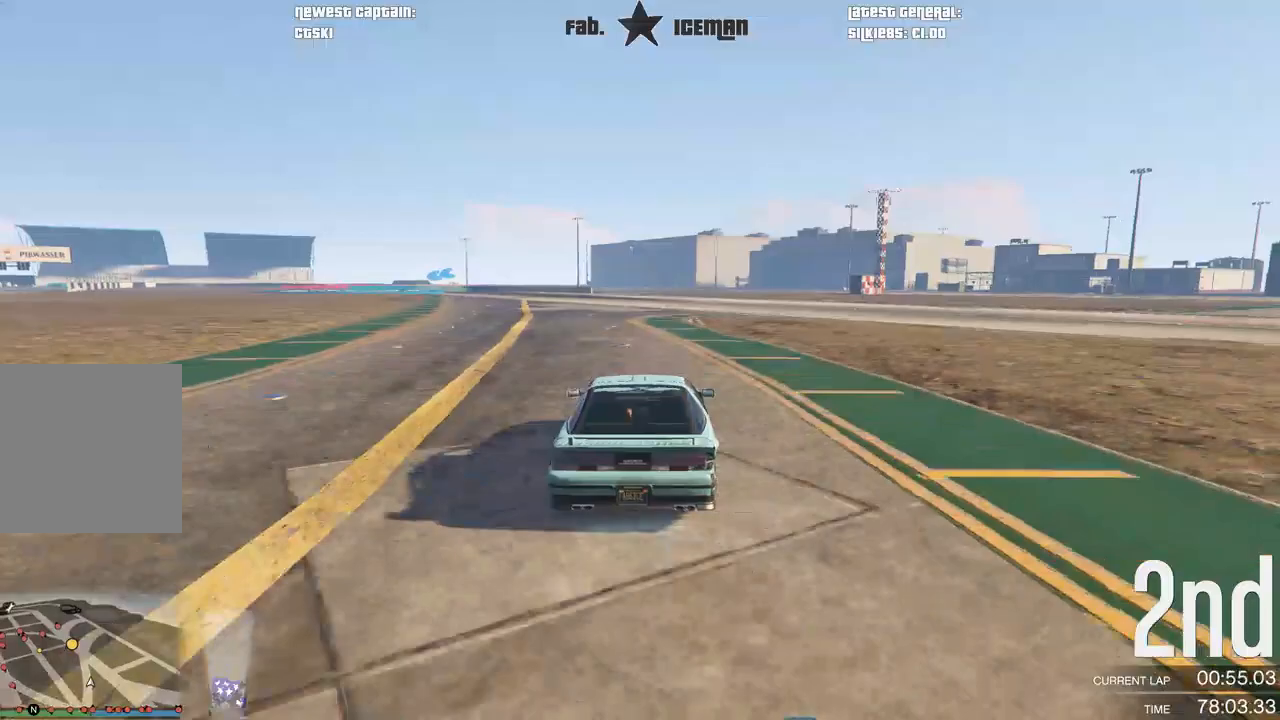
{"dt_ms": 500, "buttons": ["R2"], "left_stick": "center", "right_stick": "center", "events": [[62, "left_stick", "center"]]}
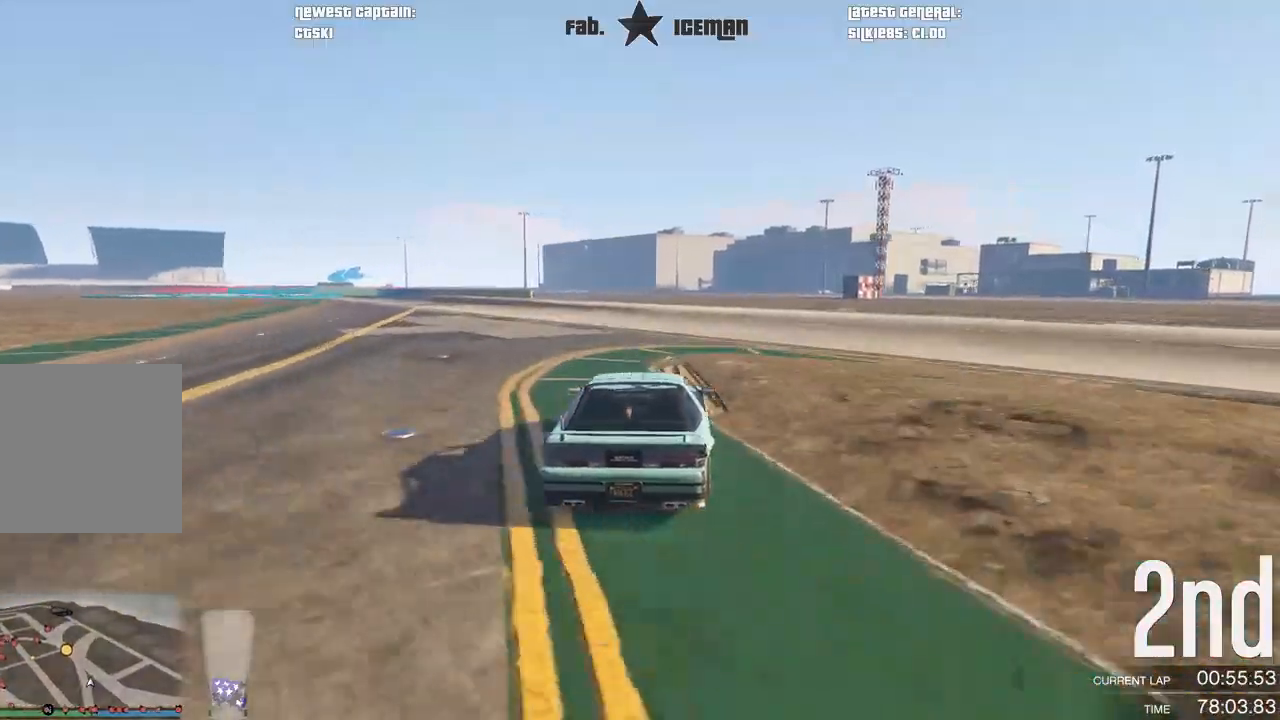
{"dt_ms": 500, "buttons": ["R2"], "left_stick": "down-left", "right_stick": "center", "events": [[42, "left_stick", "down-left"], [229, "left_stick", "center"], [354, "left_stick", "left"], [438, "left_stick", "down-left"]]}
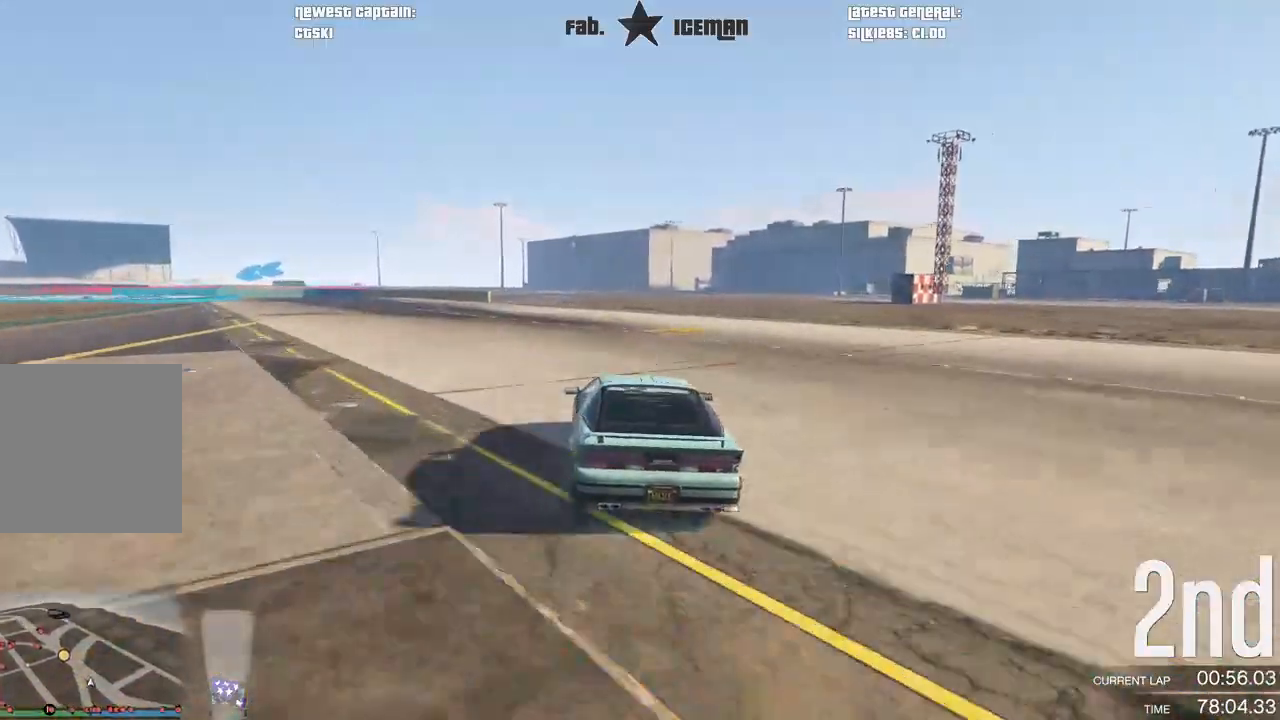
{"dt_ms": 500, "buttons": ["R2"], "left_stick": "left", "right_stick": "center", "events": [[62, "left_stick", "center"], [208, "left_stick", "down-left"], [396, "left_stick", "center"], [500, "left_stick", "left"]]}
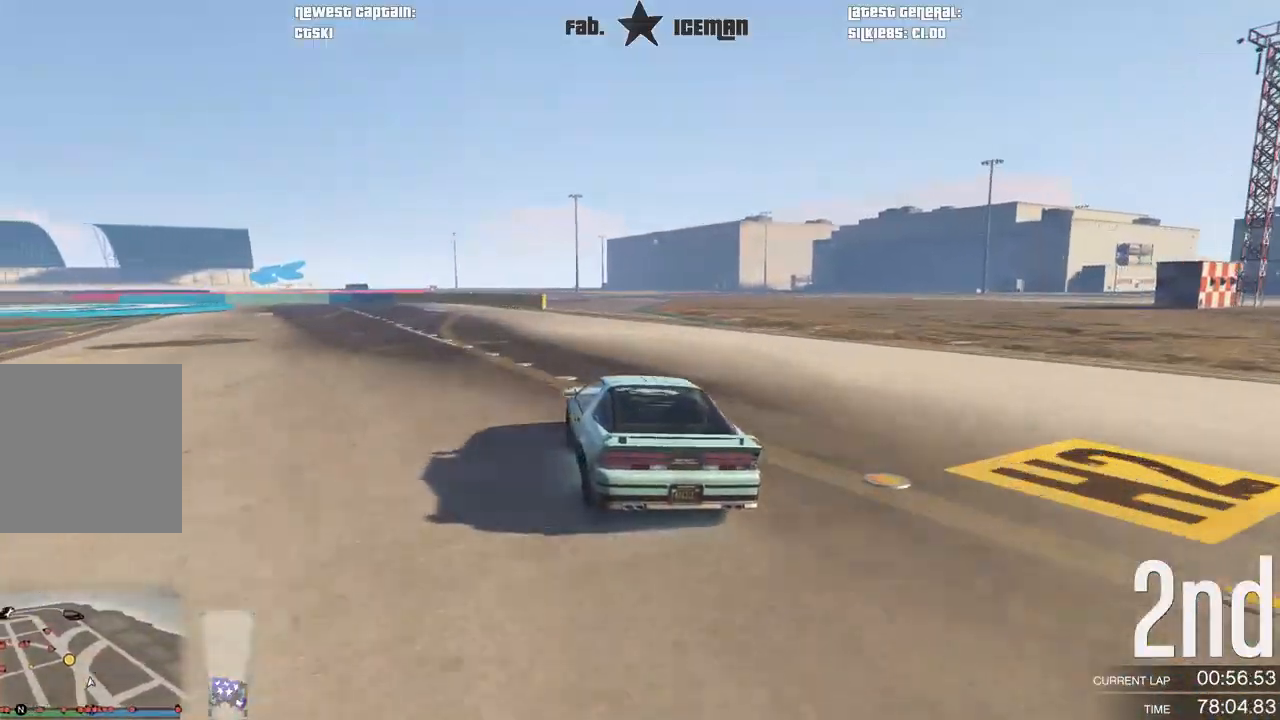
{"dt_ms": 500, "buttons": ["L2"], "left_stick": "down-left", "right_stick": "center", "events": [[42, "left_stick", "down-left"], [146, "L2", "down"], [188, "R2", "up"], [229, "left_stick", "center"], [417, "left_stick", "down-left"]]}
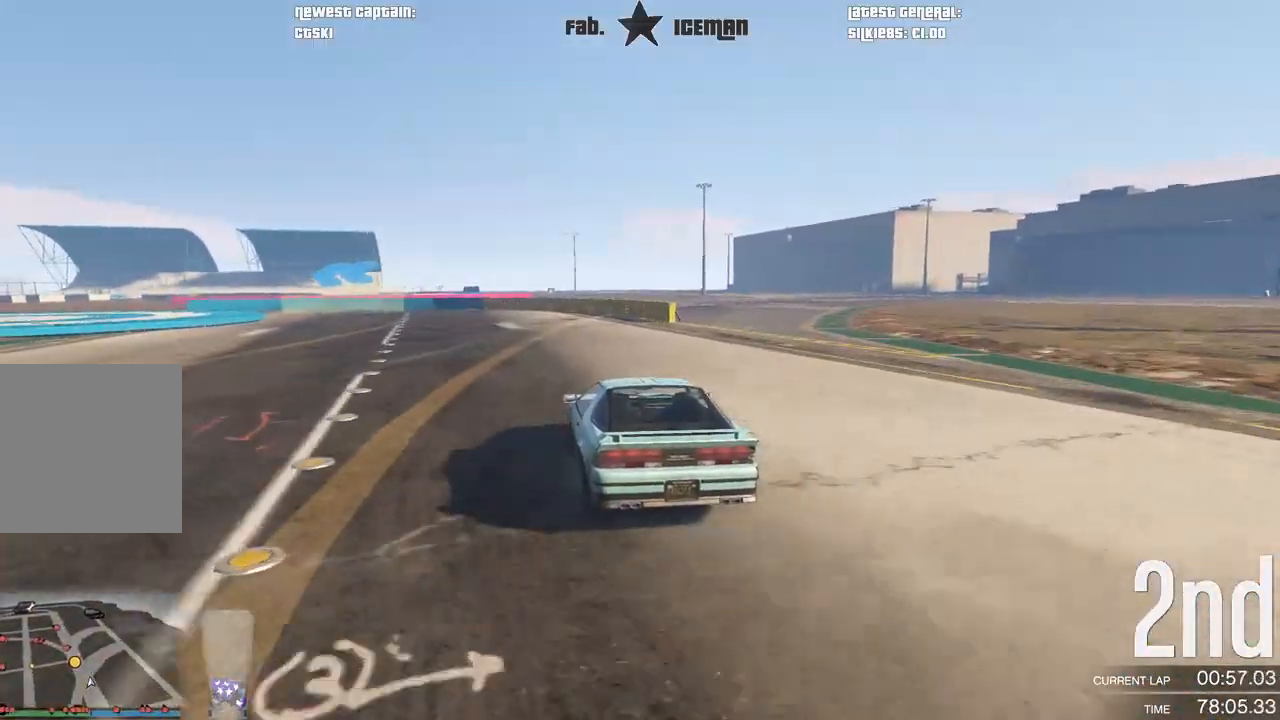
{"dt_ms": 500, "buttons": [], "left_stick": "down-left", "right_stick": "center", "events": [[125, "L2", "up"], [188, "left_stick", "center"], [354, "left_stick", "down-left"]]}
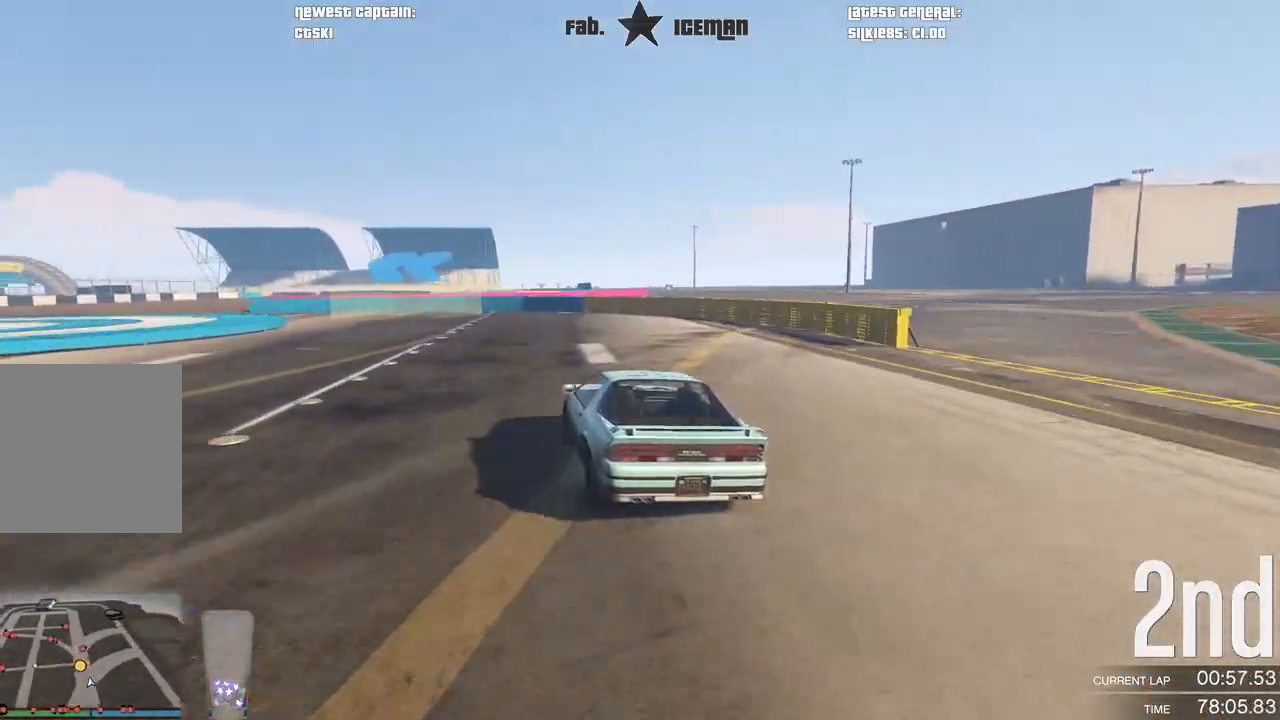
{"dt_ms": 500, "buttons": ["R2"], "left_stick": "down-left", "right_stick": "center", "events": [[42, "R2", "down"], [83, "left_stick", "center"], [146, "left_stick", "down-left"]]}
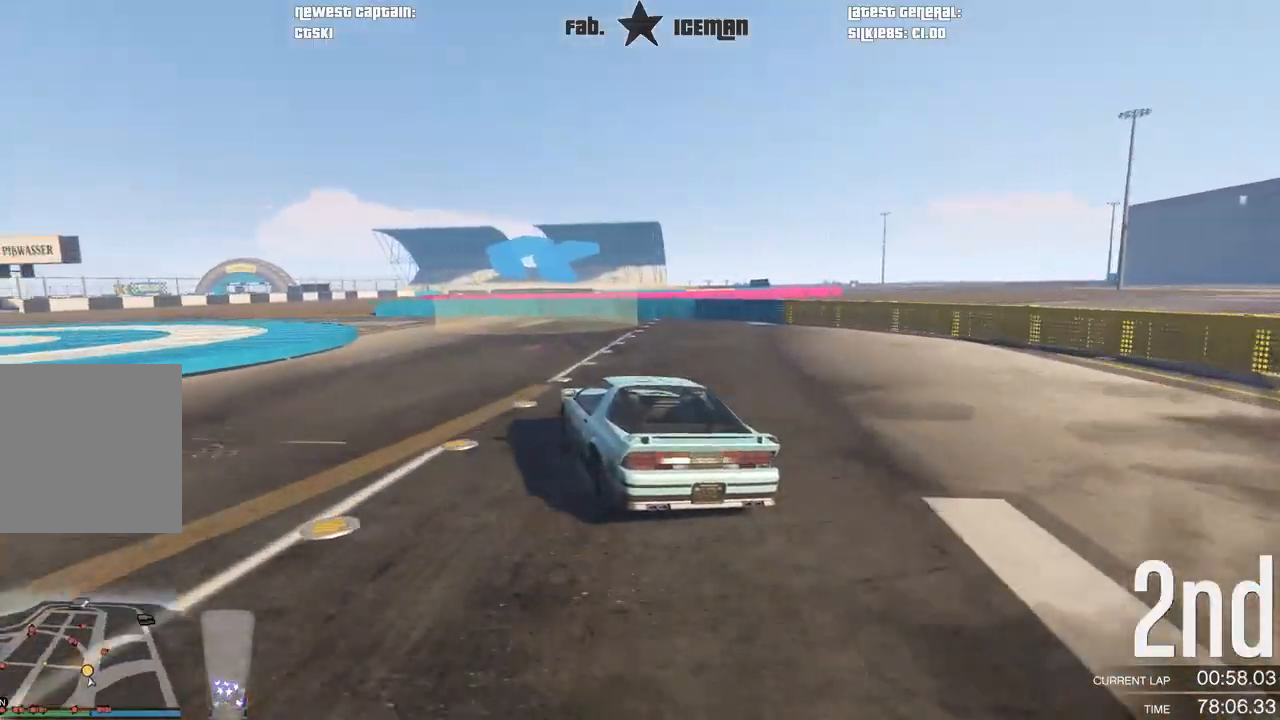
{"dt_ms": 500, "buttons": [], "left_stick": "down-left", "right_stick": "center", "events": [[21, "R2", "up"], [146, "left_stick", "center"], [229, "left_stick", "down-left"]]}
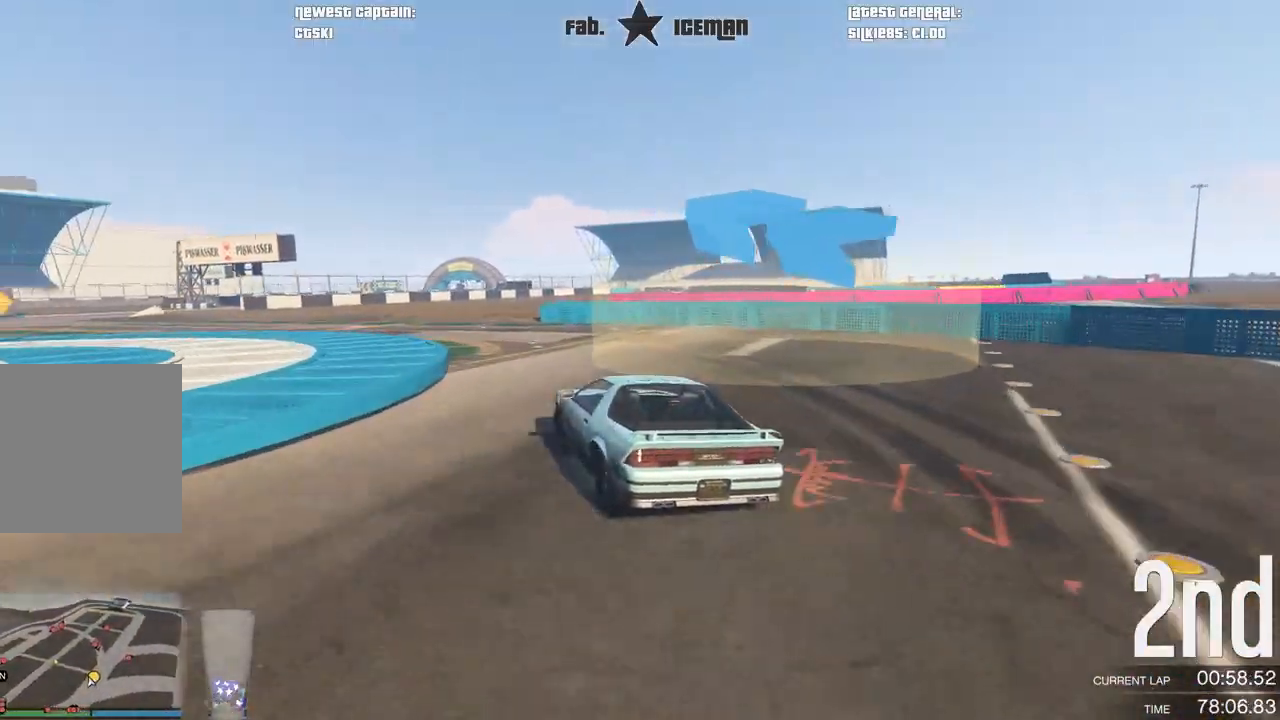
{"dt_ms": 1000, "buttons": ["R2"], "left_stick": "center", "right_stick": "center"}
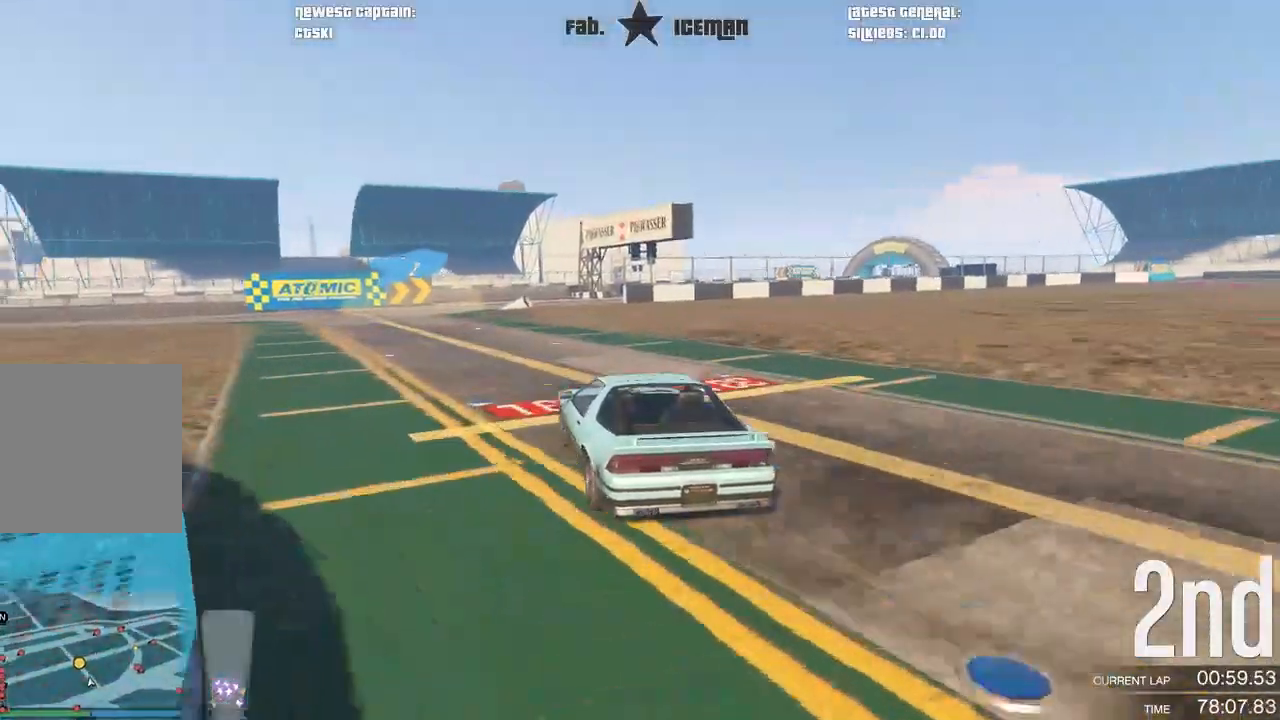
{"dt_ms": 500, "buttons": ["R2"], "left_stick": "right", "right_stick": "center", "events": [[104, "left_stick", "down-left"], [229, "left_stick", "center"], [396, "left_stick", "right"]]}
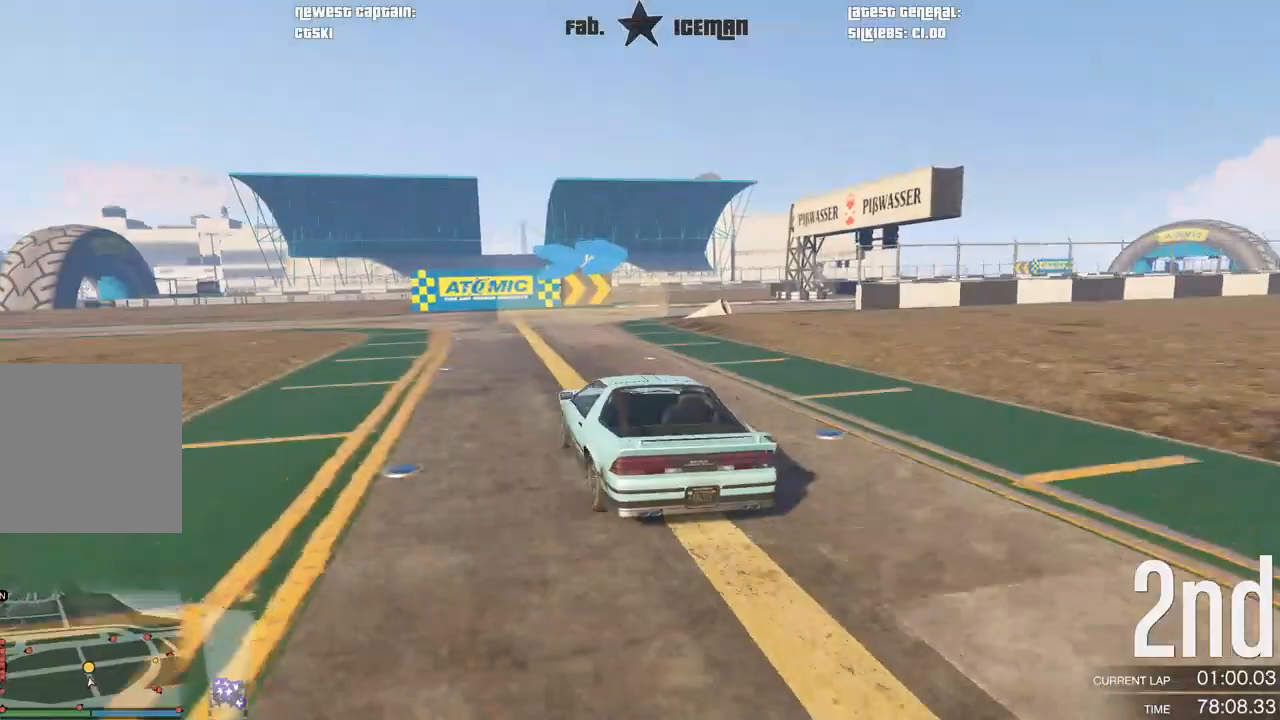
{"dt_ms": 500, "buttons": ["R2"], "left_stick": "right", "right_stick": "center", "events": [[83, "R2", "up"], [83, "left_stick", "center"], [188, "left_stick", "right"], [312, "left_stick", "center"], [396, "R2", "down"], [458, "left_stick", "right"]]}
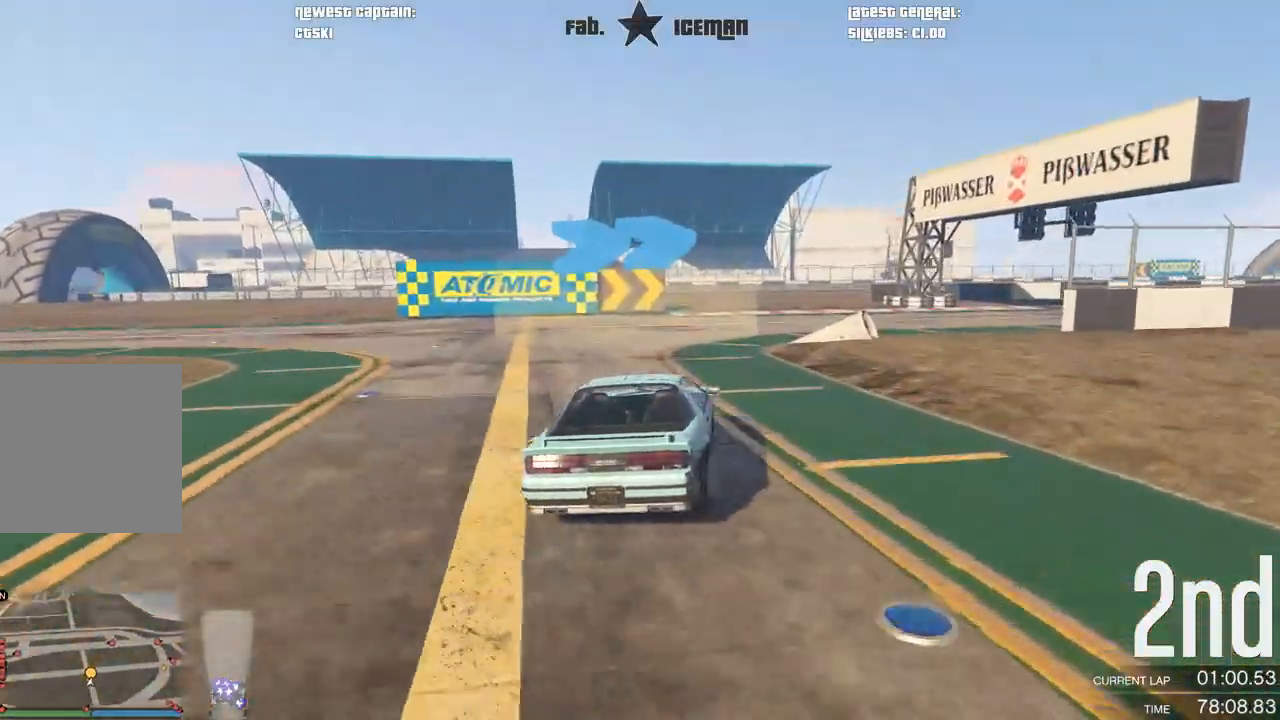
{"dt_ms": 500, "buttons": ["R2"], "left_stick": "up-right", "right_stick": "center", "events": [[375, "left_stick", "center"], [479, "left_stick", "up-right"]]}
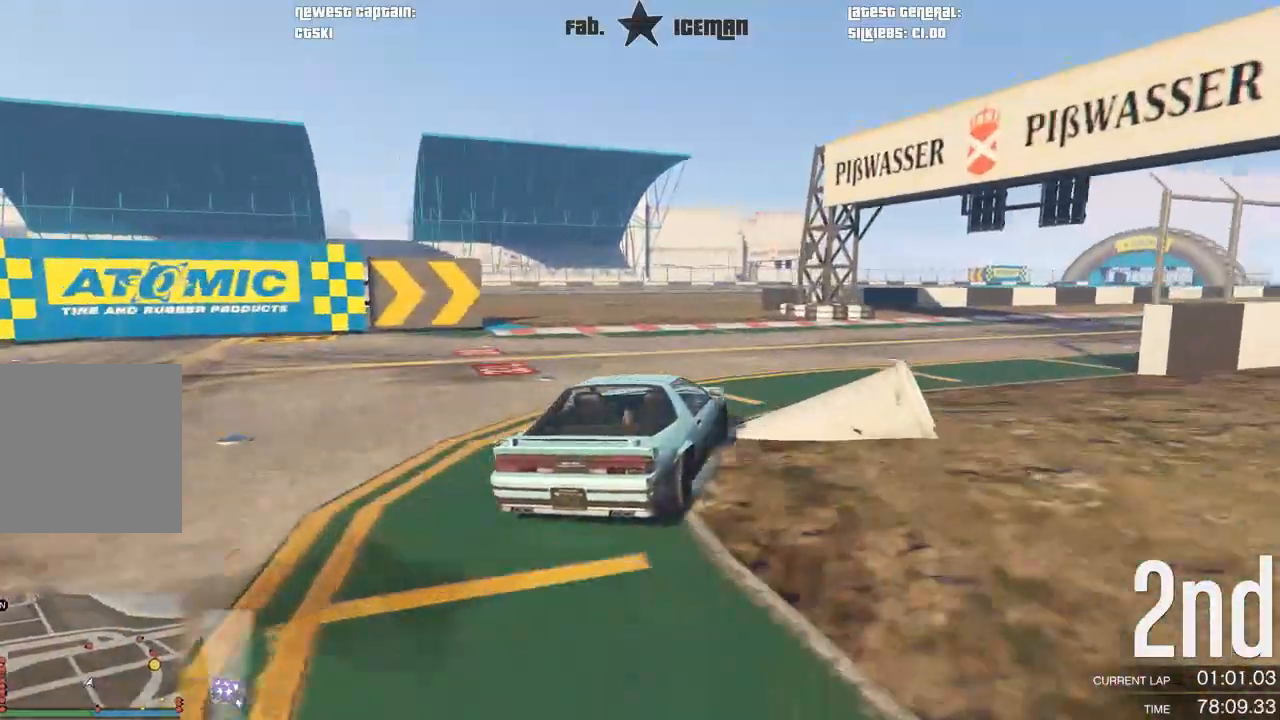
{"dt_ms": 500, "buttons": ["R2"], "left_stick": "right", "right_stick": "center", "events": [[146, "left_stick", "center"], [250, "left_stick", "right"], [417, "left_stick", "center"], [500, "left_stick", "right"]]}
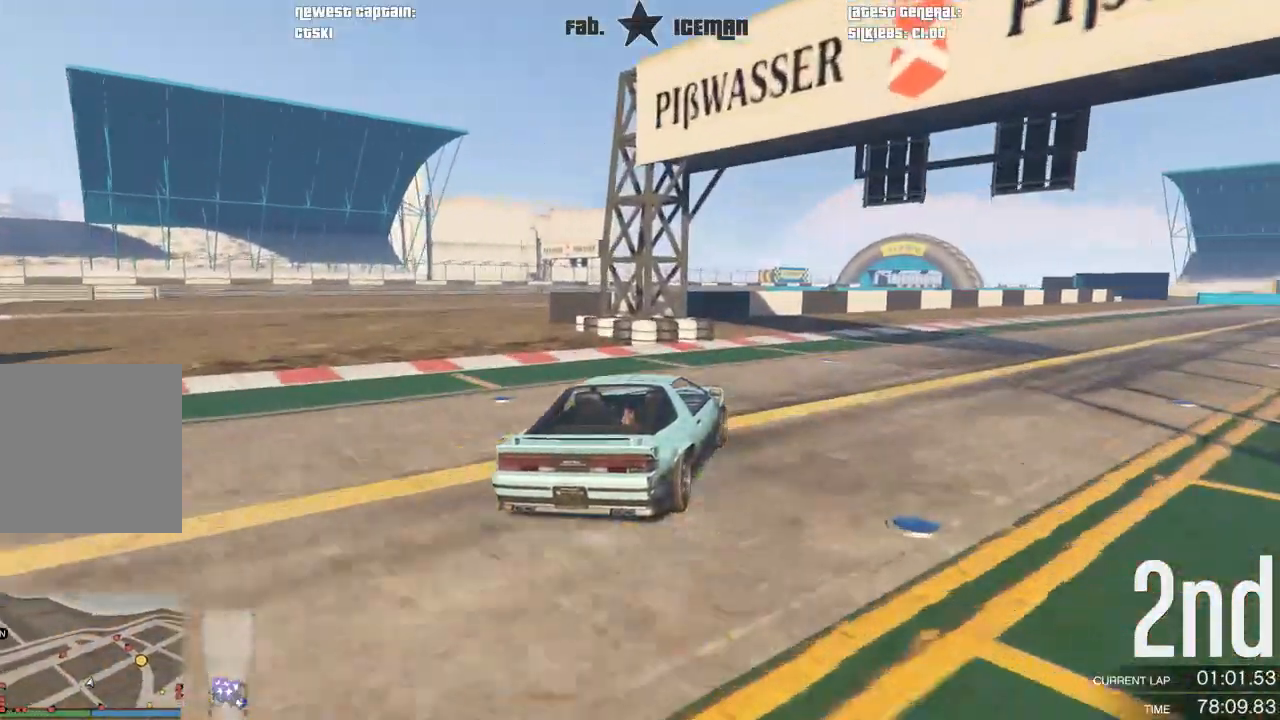
{"dt_ms": 500, "buttons": ["R2"], "left_stick": "center", "right_stick": "center", "events": [[208, "left_stick", "center"], [312, "left_stick", "right"], [438, "left_stick", "center"]]}
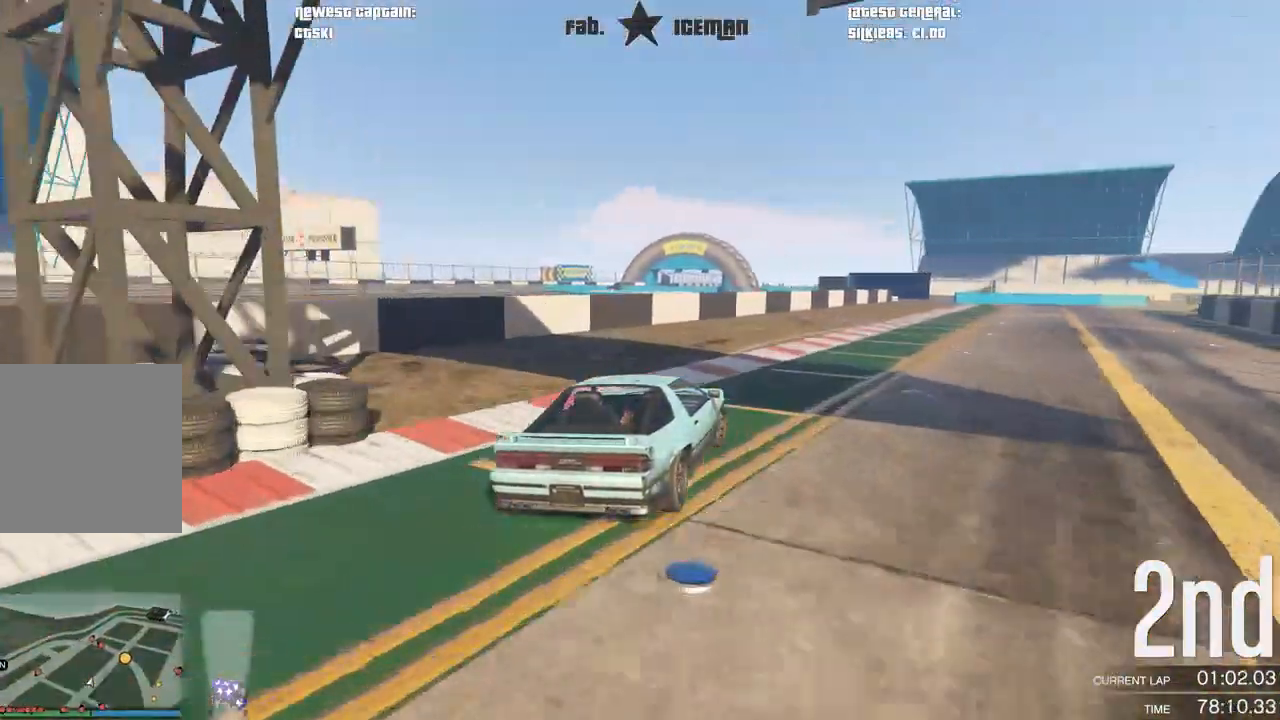
{"dt_ms": 500, "buttons": ["R2"], "left_stick": "center", "right_stick": "center"}
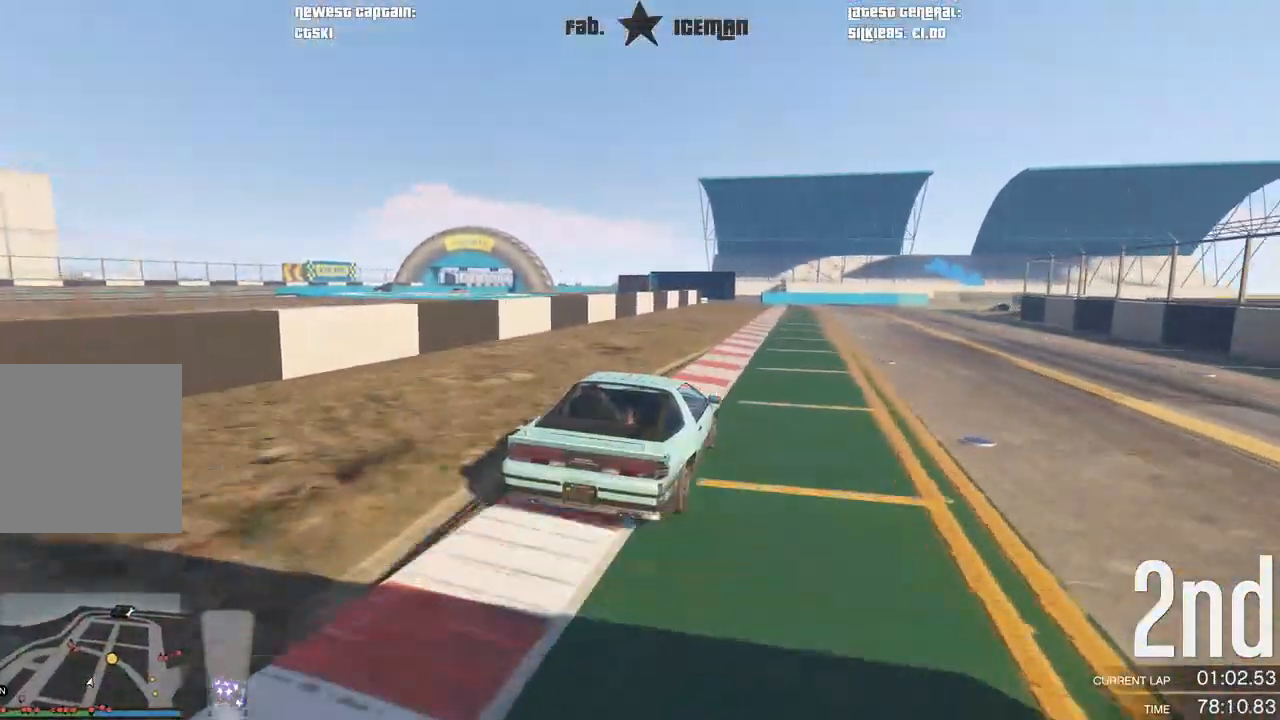
{"dt_ms": 500, "buttons": ["R2"], "left_stick": "center", "right_stick": "center", "events": []}
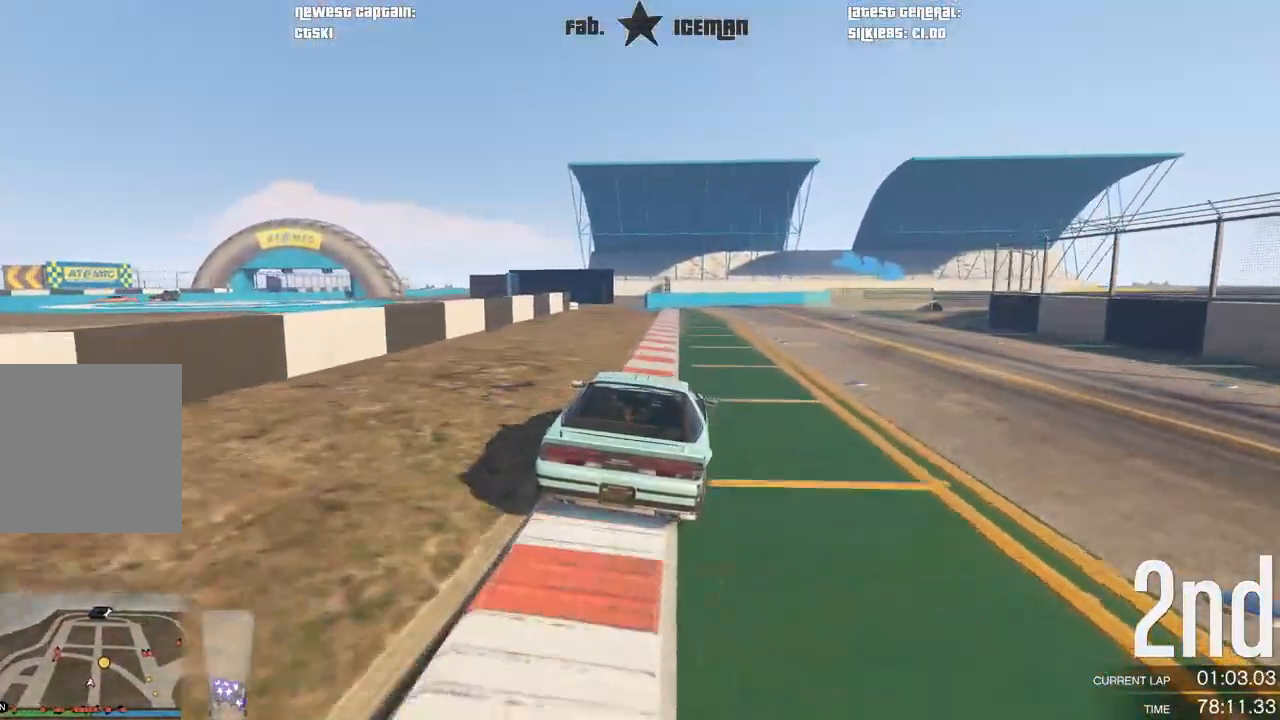
{"dt_ms": 500, "buttons": ["L2"], "left_stick": "center", "right_stick": "center", "events": [[229, "left_stick", "right"], [354, "L2", "down"], [375, "R2", "up"], [458, "left_stick", "center"]]}
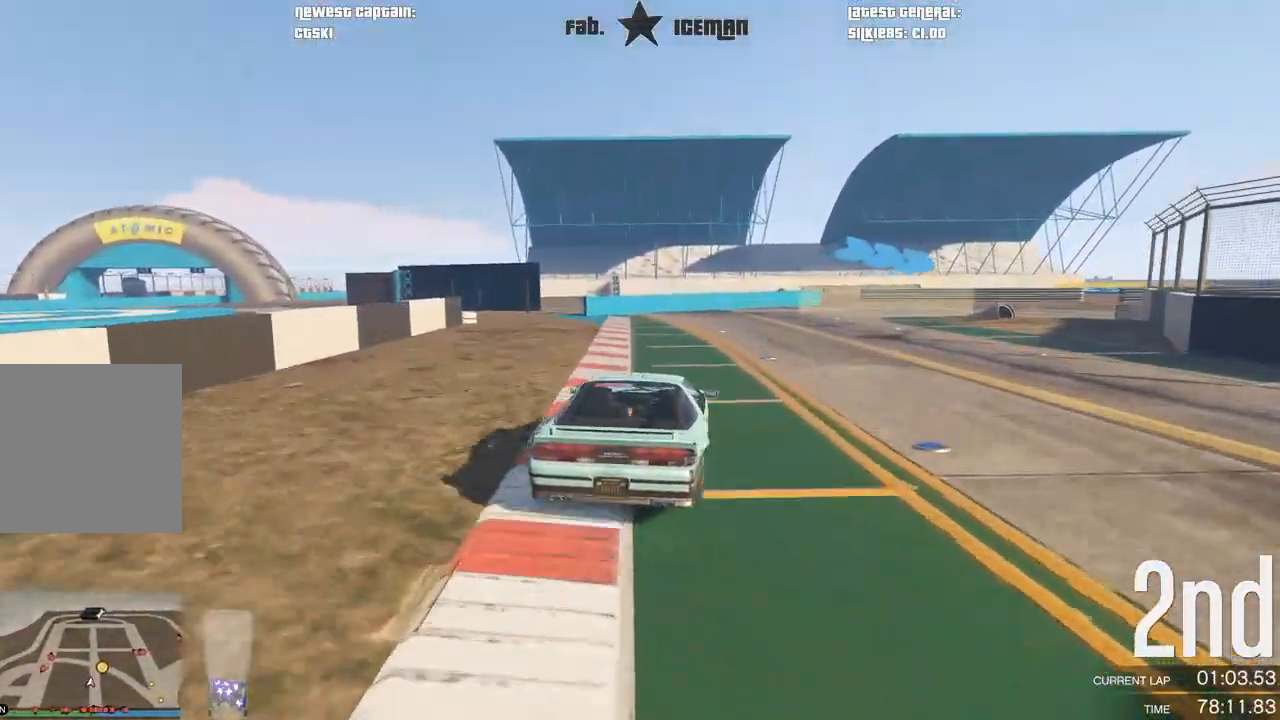
{"dt_ms": 500, "buttons": [], "left_stick": "up-right", "right_stick": "center", "events": [[62, "left_stick", "right"], [208, "L2", "up"], [375, "left_stick", "up-right"]]}
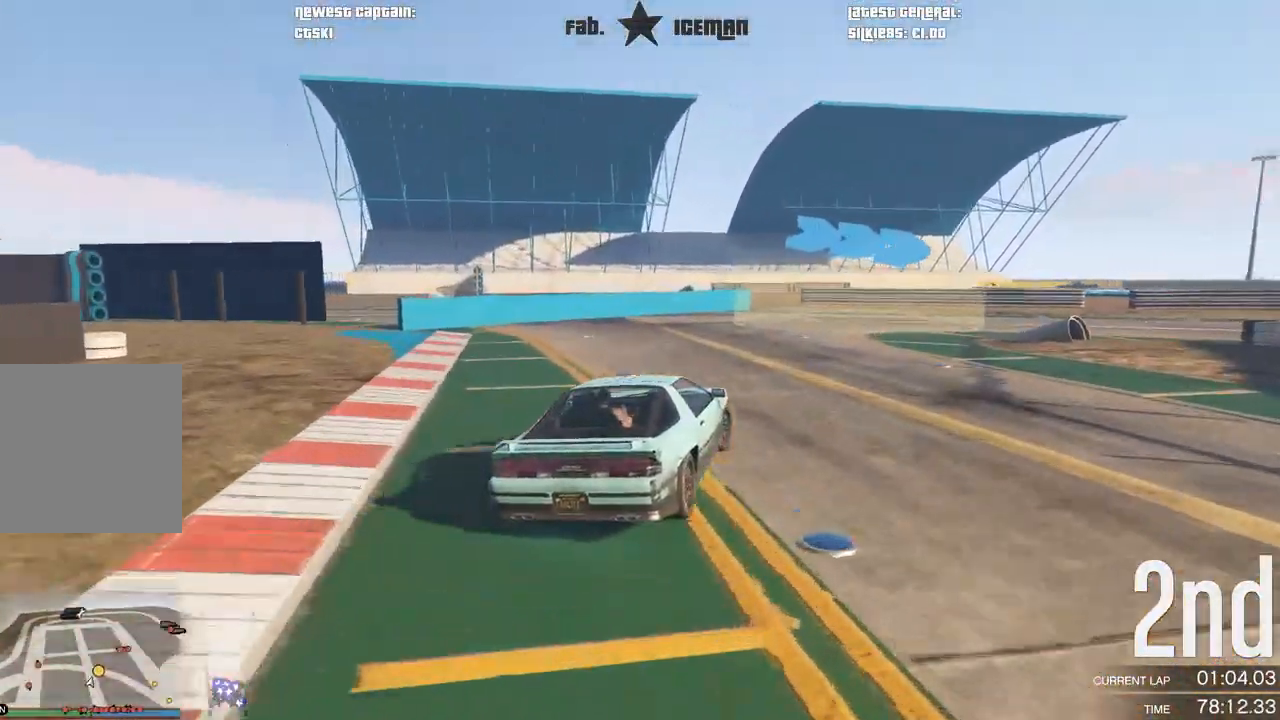
{"dt_ms": 500, "buttons": [], "left_stick": "up-right", "right_stick": "center", "events": []}
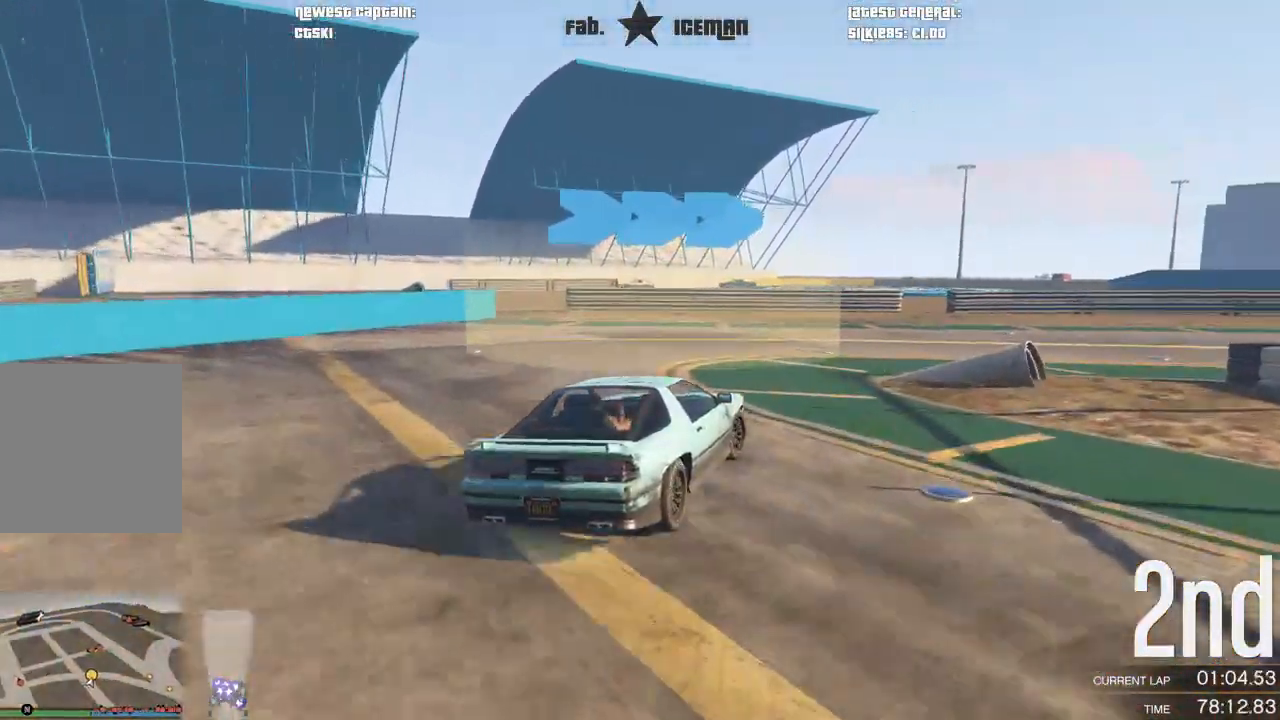
{"dt_ms": 500, "buttons": ["R2"], "left_stick": "up-right", "right_stick": "center", "events": [[396, "R2", "down"]]}
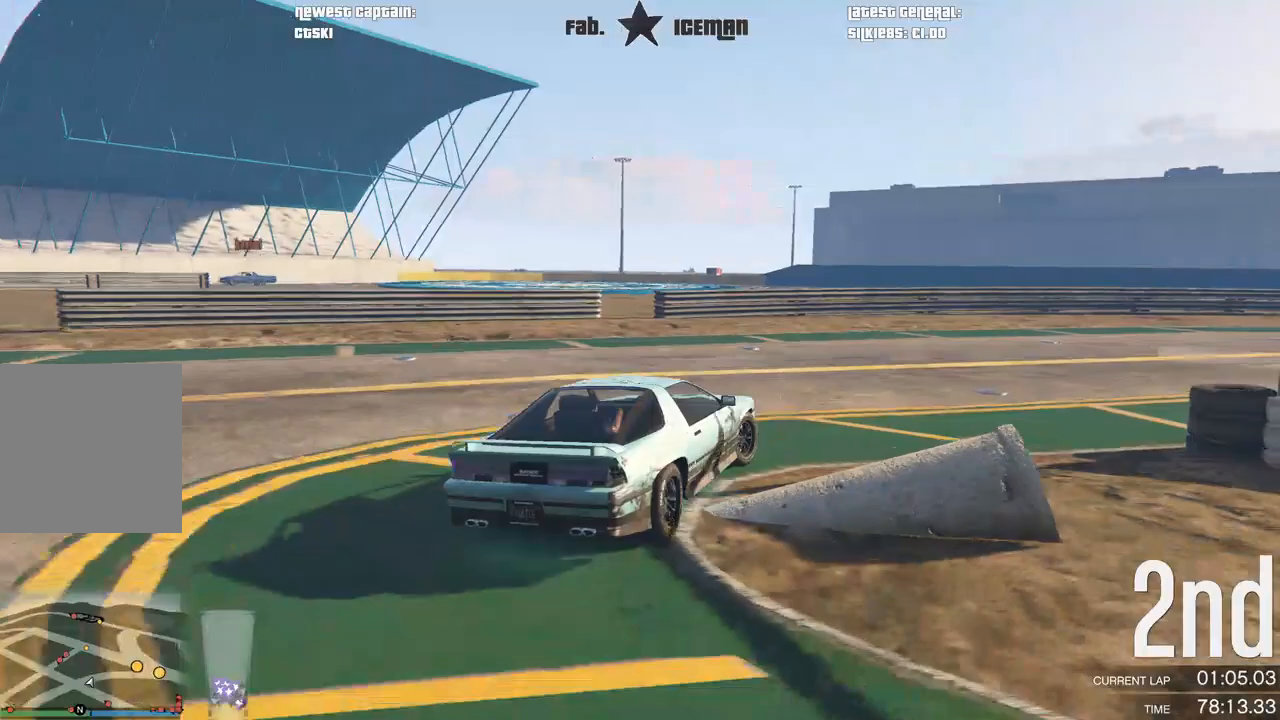
{"dt_ms": 500, "buttons": ["R2"], "left_stick": "up-right", "right_stick": "center", "events": [[42, "left_stick", "right"], [417, "left_stick", "up-right"]]}
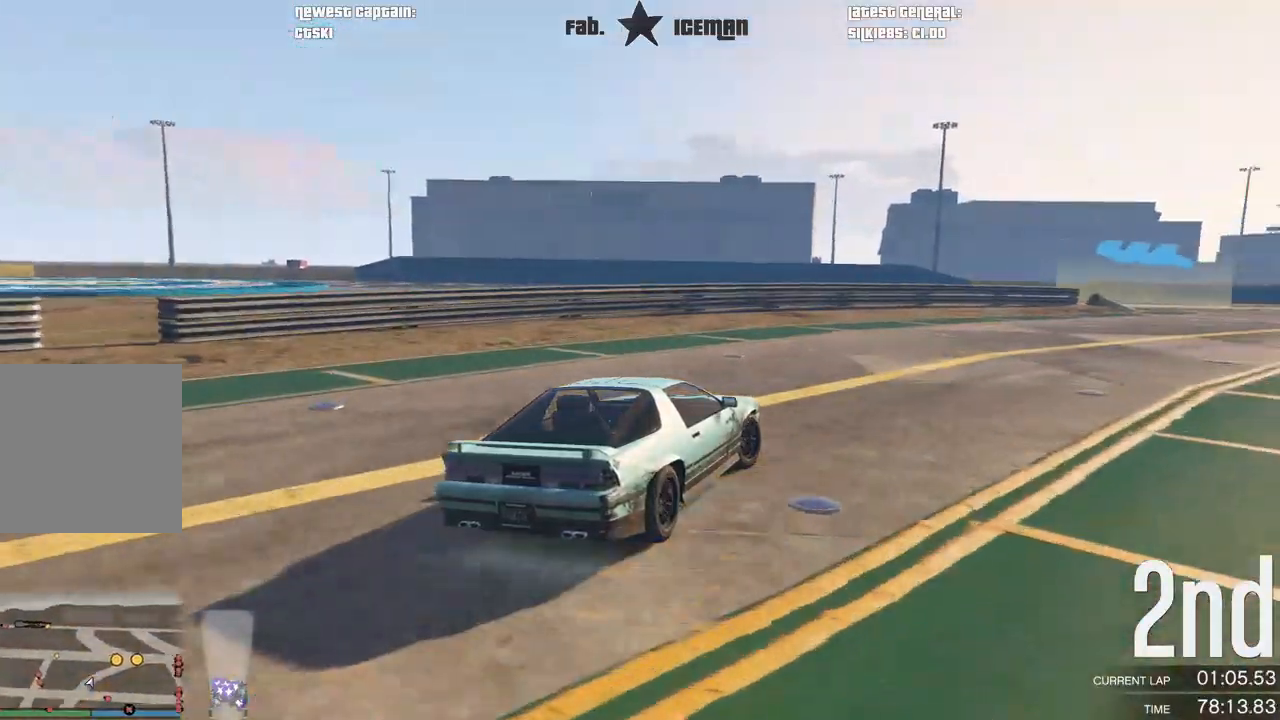
{"dt_ms": 500, "buttons": ["R2"], "left_stick": "up-right", "right_stick": "center", "events": []}